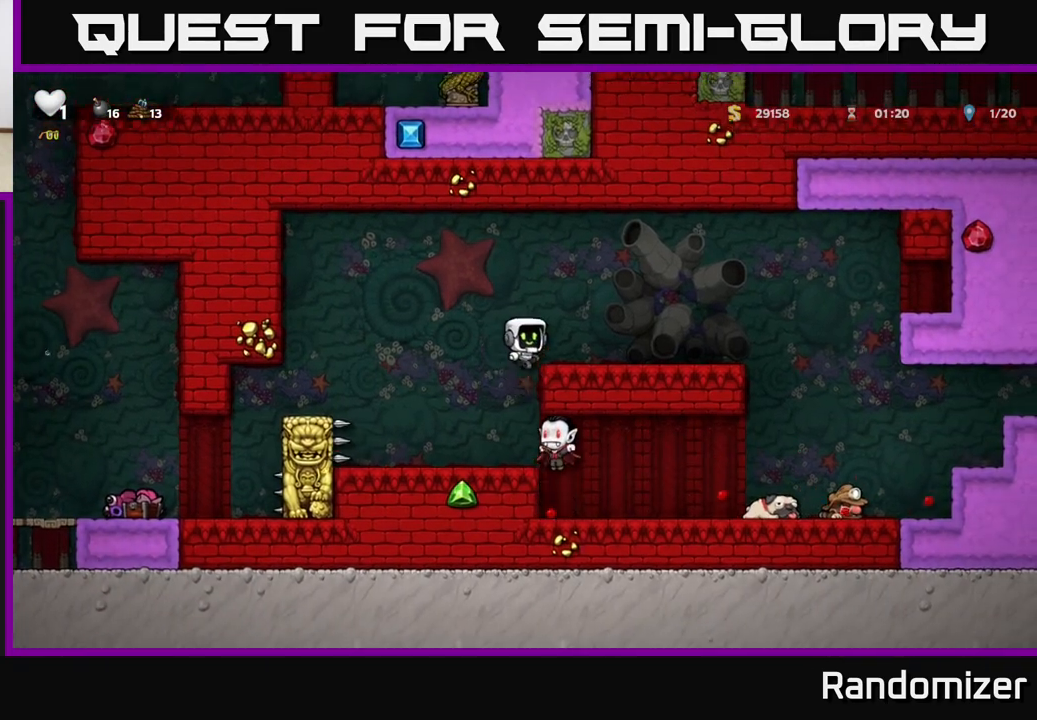
Gameplay with a controller (Xbox layout); each line is a JSON object with the inputs held at the frame after it. "events" lists button and stick changes between this image and that frame as [ms after this image, input, new state], when the widget could be followed in between. Not read: right_stick.
{"buttons": [], "left_stick": "center", "events": [[33, "A", "up"], [100, "left_stick", "center"]]}
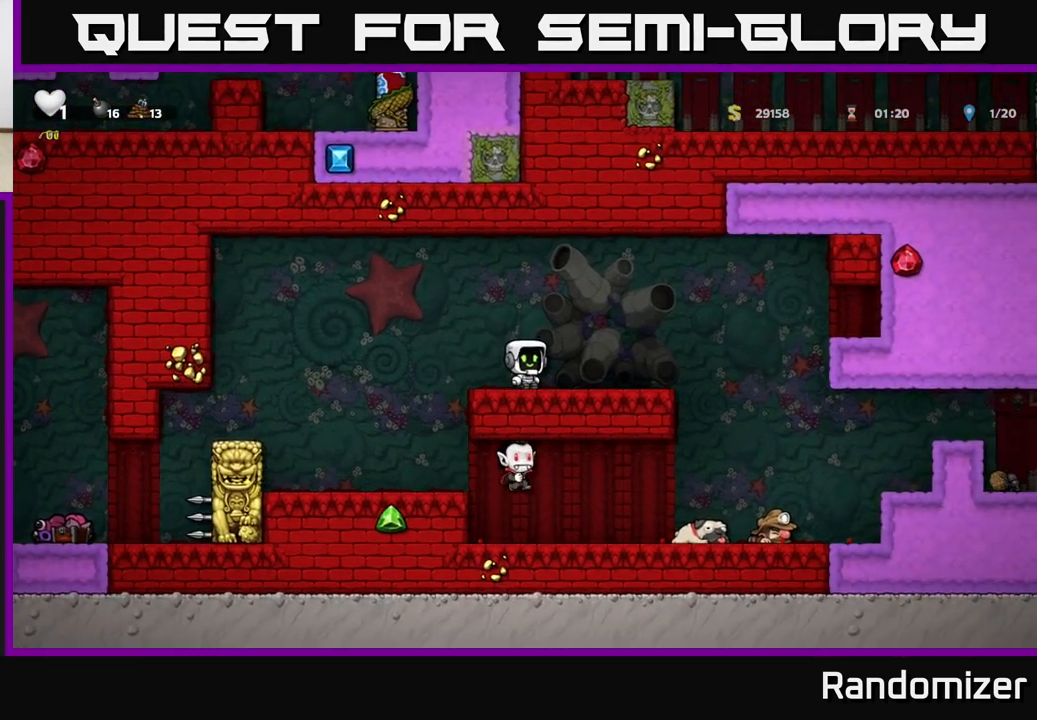
{"buttons": [], "left_stick": "center", "events": []}
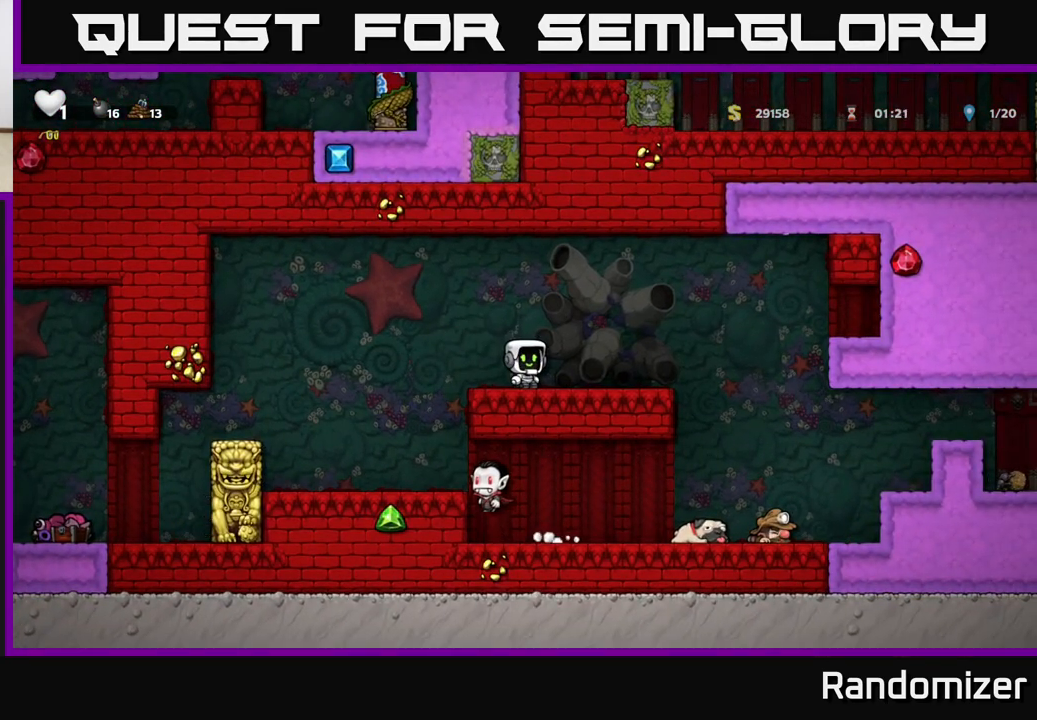
{"buttons": [], "left_stick": "center", "events": []}
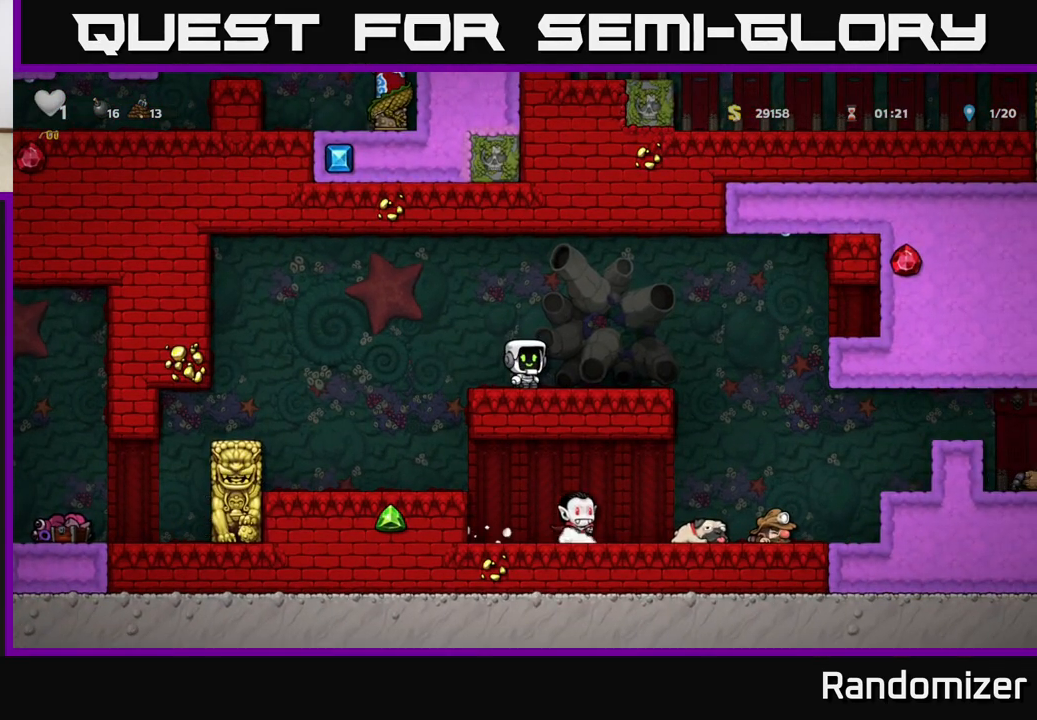
{"buttons": [], "left_stick": "center", "events": [[50, "left_stick", "right"], [317, "left_stick", "left"], [467, "left_stick", "center"]]}
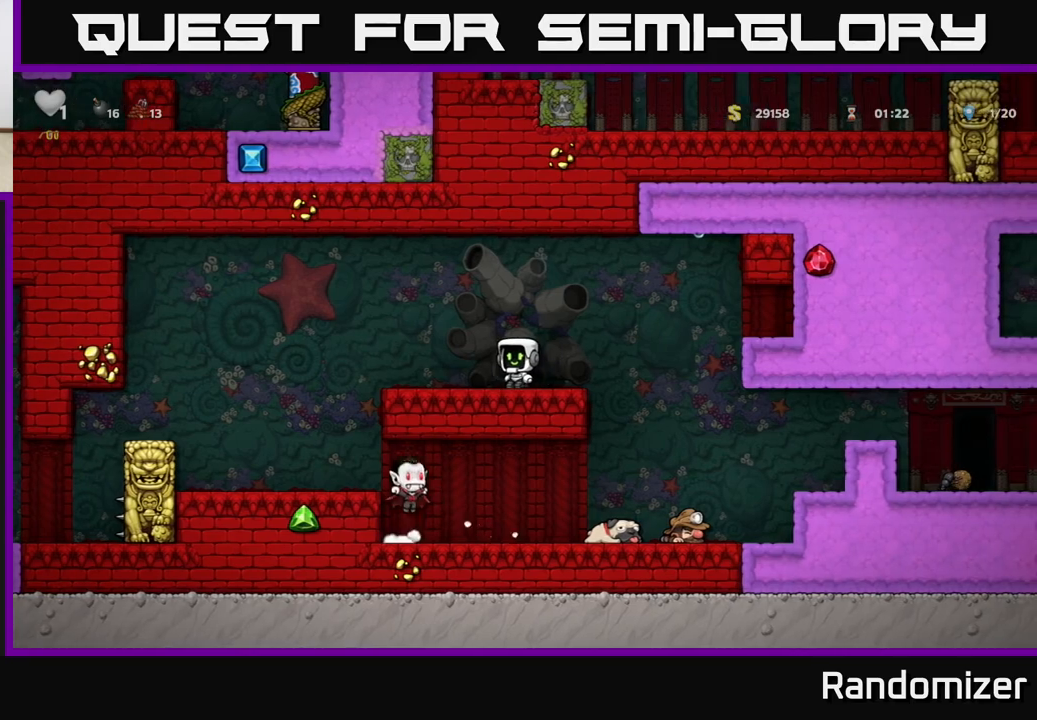
{"buttons": [], "left_stick": "right", "events": [[17, "left_stick", "right"], [250, "A", "down"], [400, "A", "up"]]}
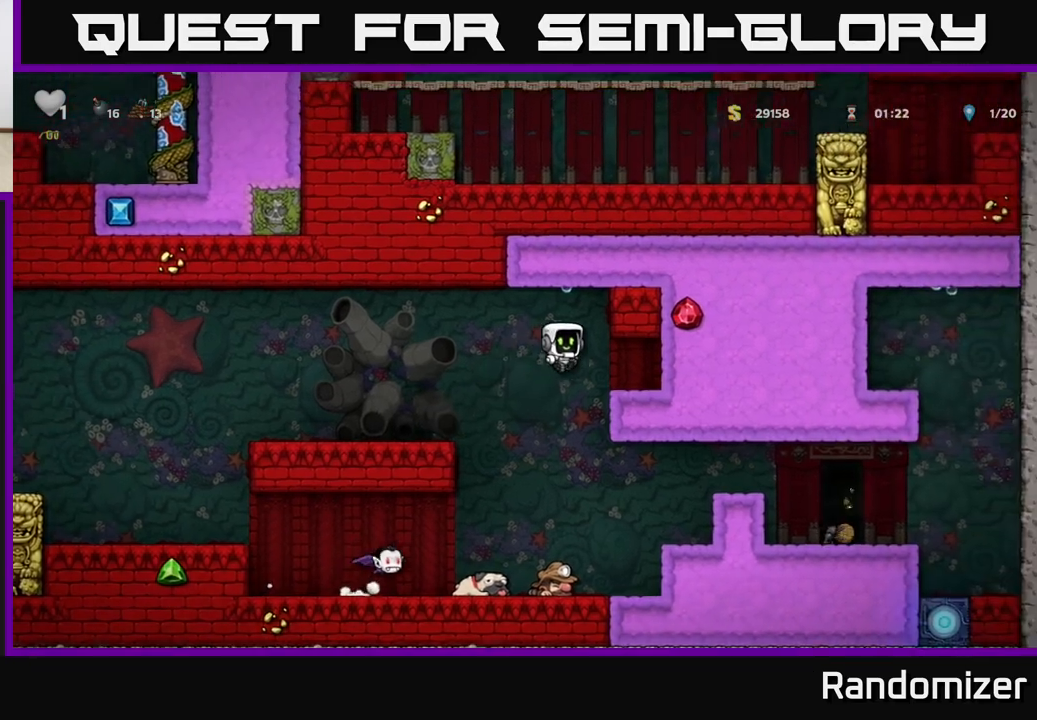
{"buttons": [], "left_stick": "left", "events": [[317, "left_stick", "center"], [483, "left_stick", "left"]]}
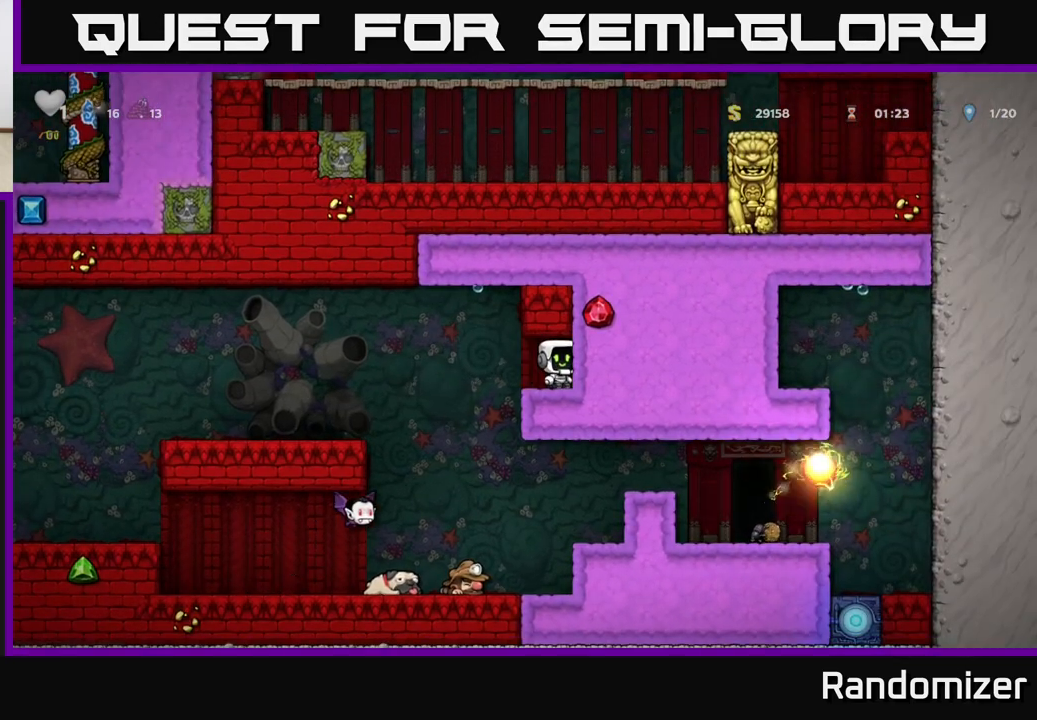
{"buttons": ["A"], "left_stick": "center", "events": [[300, "left_stick", "center"], [483, "A", "down"]]}
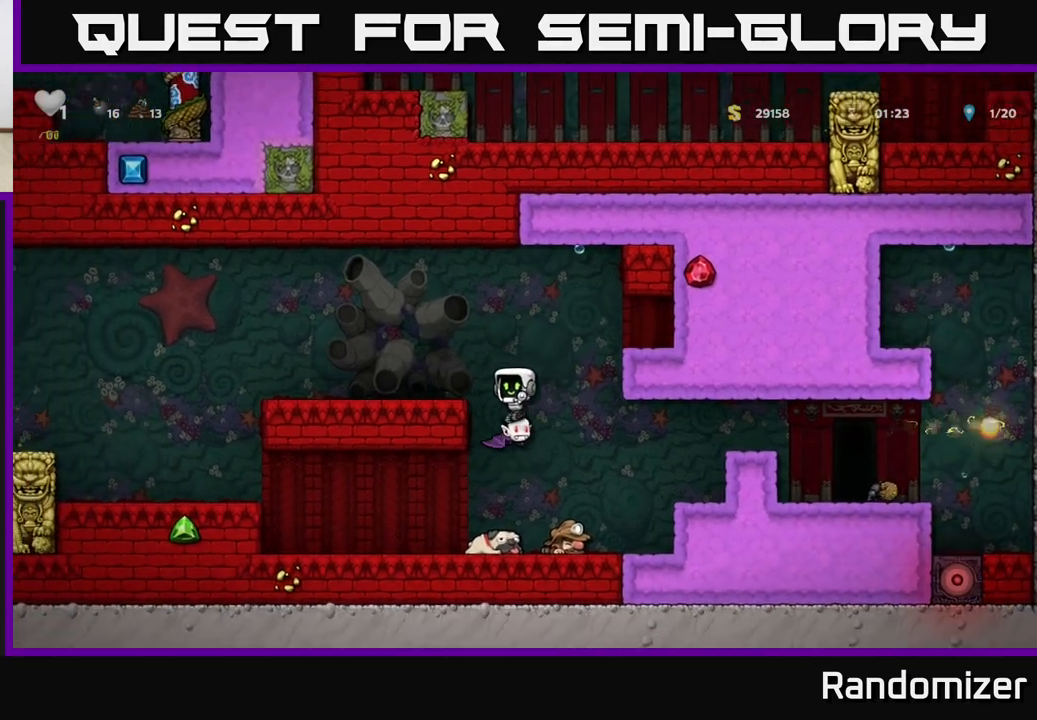
{"buttons": [], "left_stick": "center", "events": [[217, "A", "up"], [217, "left_stick", "left"], [450, "left_stick", "center"]]}
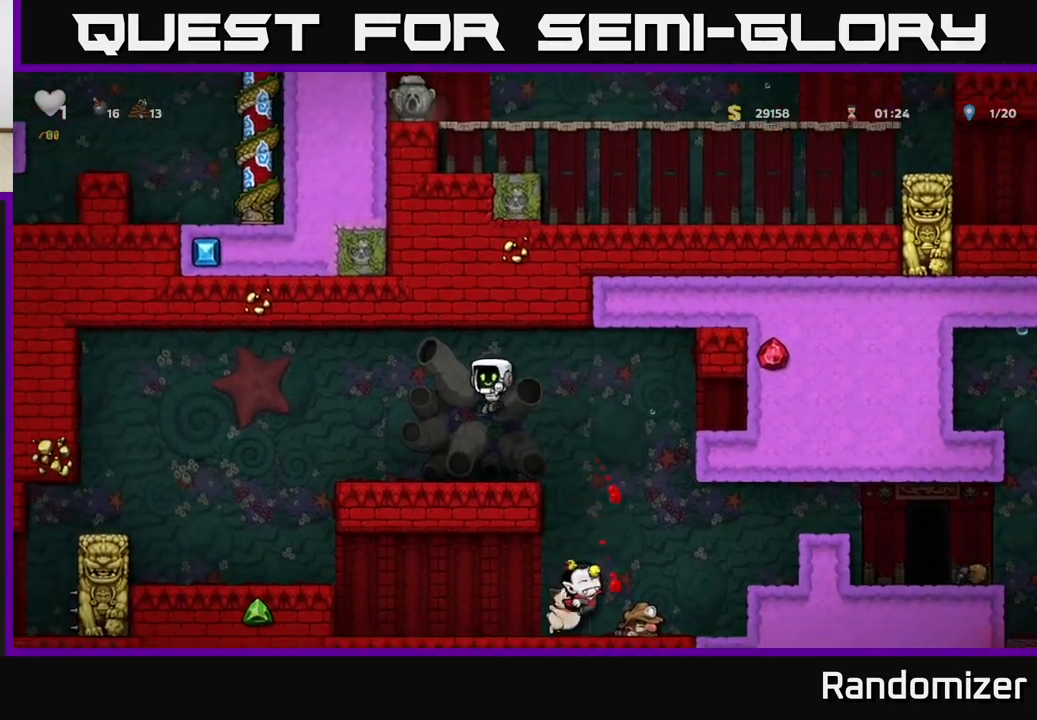
{"buttons": [], "left_stick": "right", "events": [[100, "left_stick", "right"], [267, "left_stick", "center"], [450, "left_stick", "right"]]}
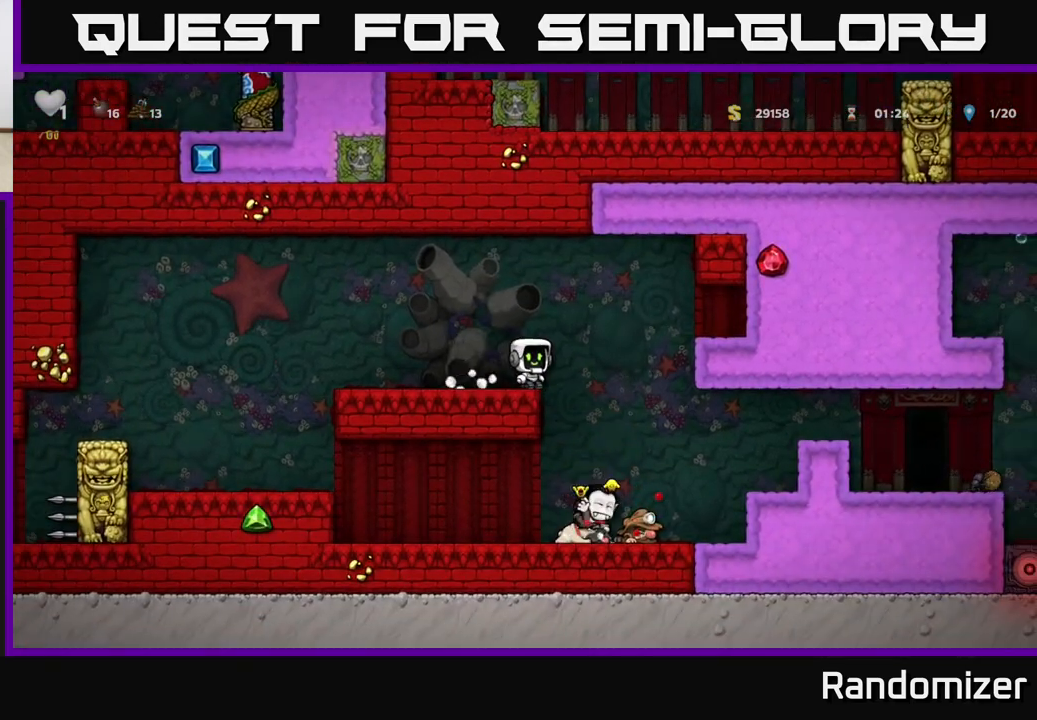
{"buttons": [], "left_stick": "center", "events": [[133, "left_stick", "center"], [183, "left_stick", "left"], [300, "left_stick", "center"]]}
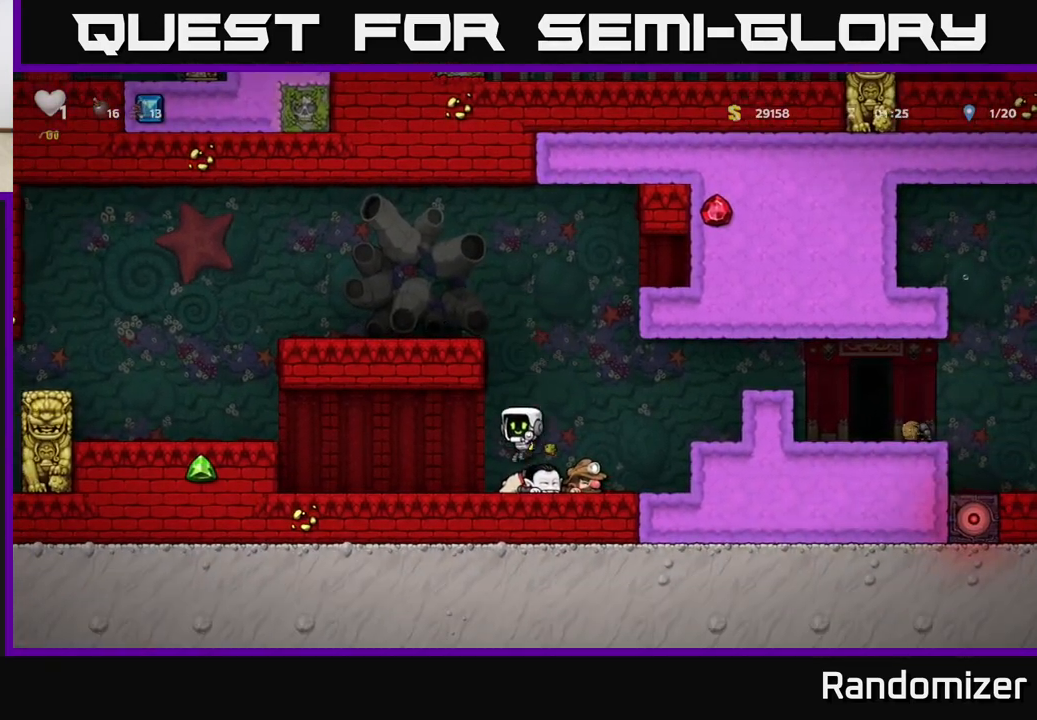
{"buttons": [], "left_stick": "left", "events": [[17, "left_stick", "down-right"], [133, "X", "down"], [167, "left_stick", "down-left"], [200, "X", "up"], [283, "left_stick", "left"]]}
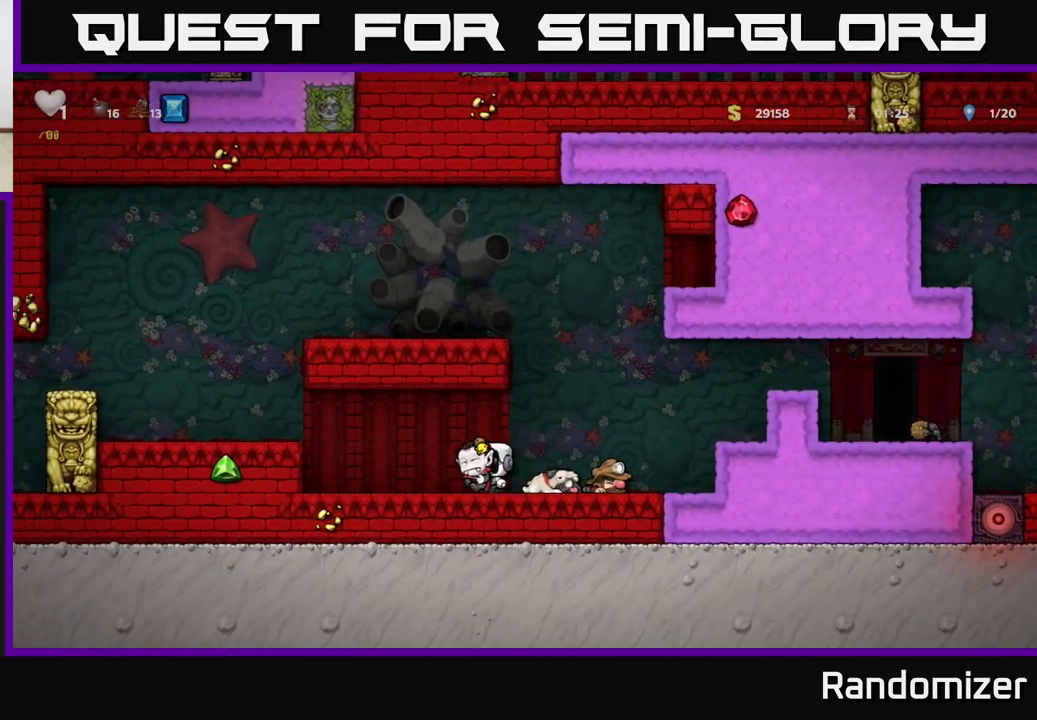
{"buttons": [], "left_stick": "up-left", "events": [[83, "A", "down"], [233, "A", "up"], [250, "left_stick", "up-left"]]}
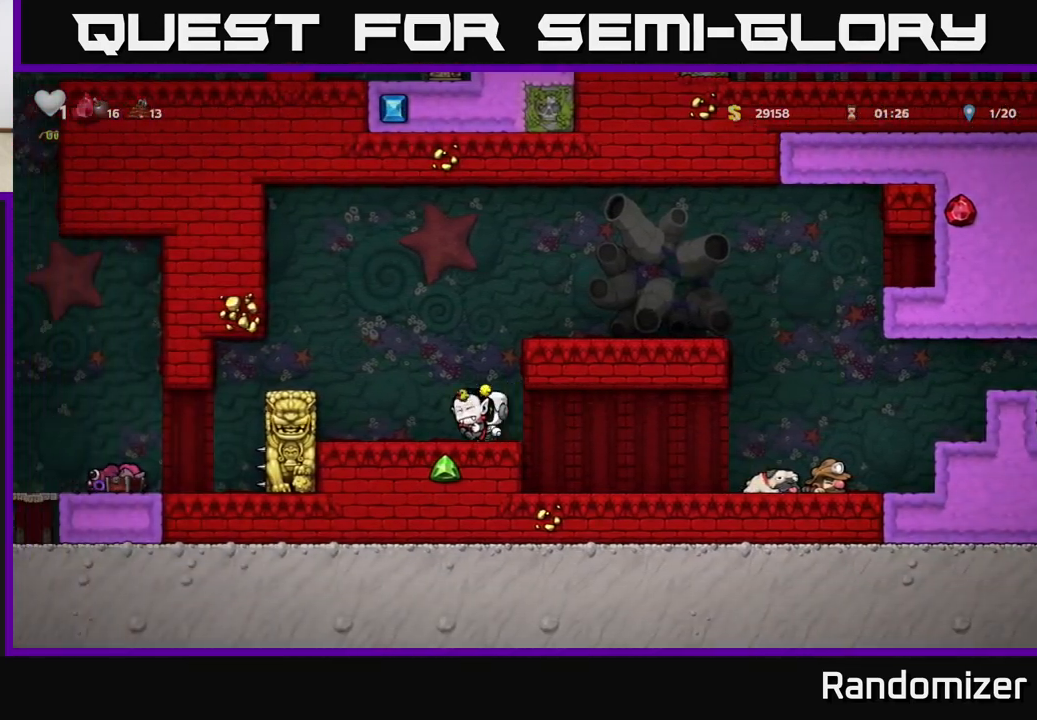
{"buttons": [], "left_stick": "right", "events": [[133, "left_stick", "down-left"], [167, "X", "down"], [250, "X", "up"], [283, "left_stick", "right"]]}
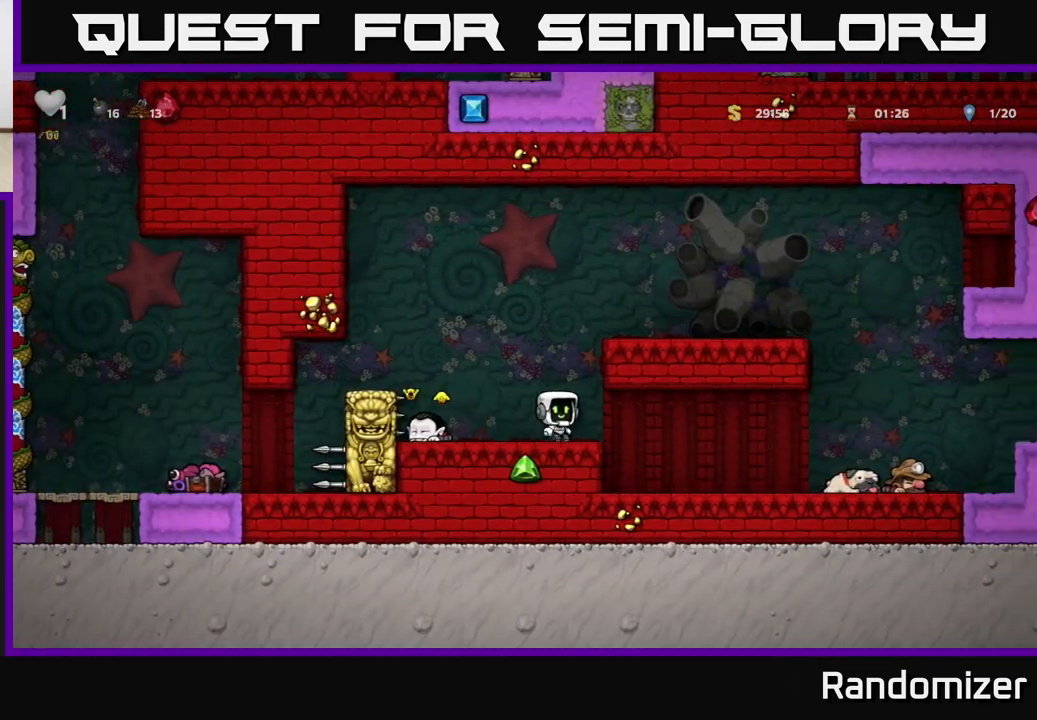
{"buttons": [], "left_stick": "center", "events": [[183, "left_stick", "center"]]}
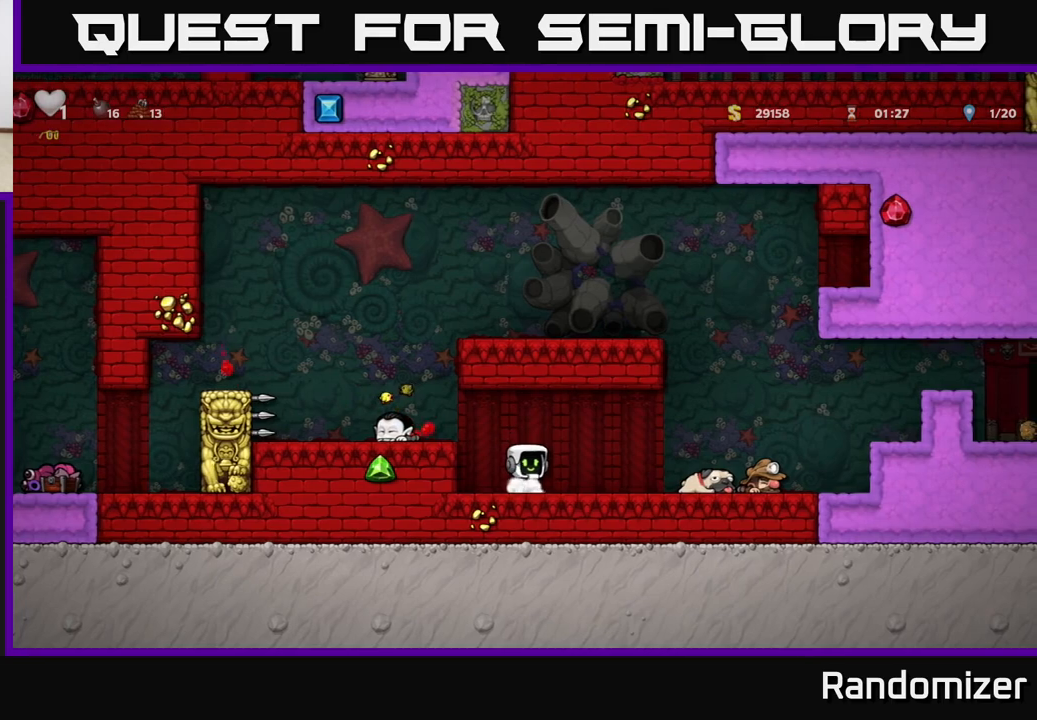
{"buttons": ["X"], "left_stick": "down", "events": [[33, "A", "down"], [67, "left_stick", "left"], [217, "A", "up"], [333, "left_stick", "center"], [400, "left_stick", "down"], [500, "X", "down"]]}
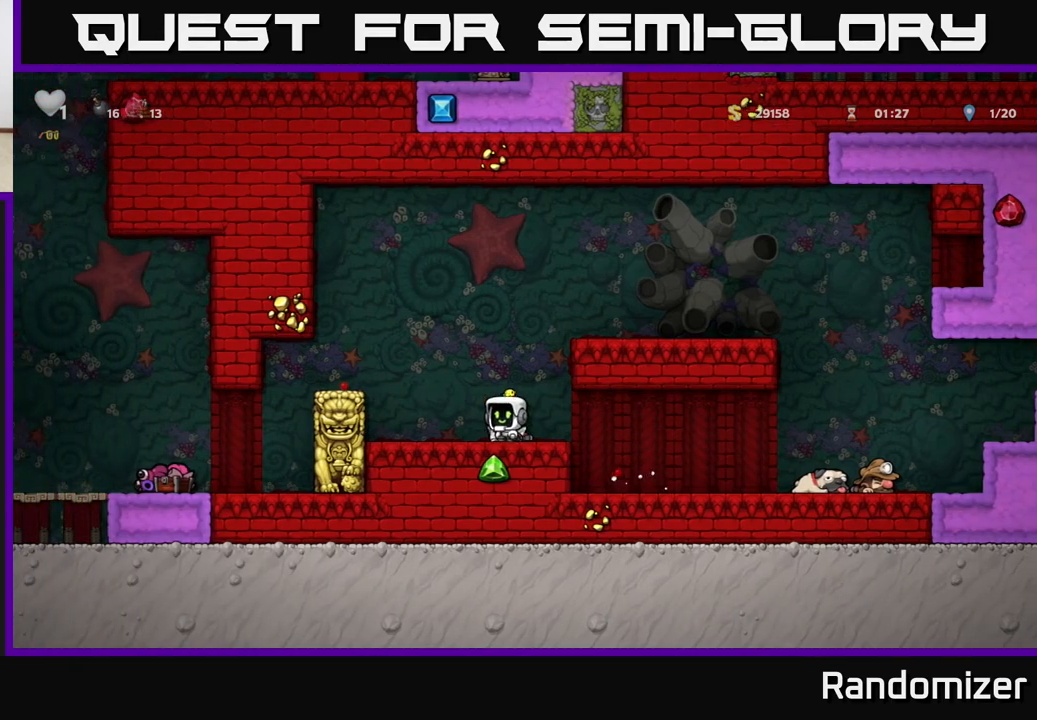
{"buttons": [], "left_stick": "right", "events": [[67, "left_stick", "left"], [100, "X", "up"], [267, "left_stick", "down"], [283, "X", "down"], [333, "X", "up"], [433, "left_stick", "right"]]}
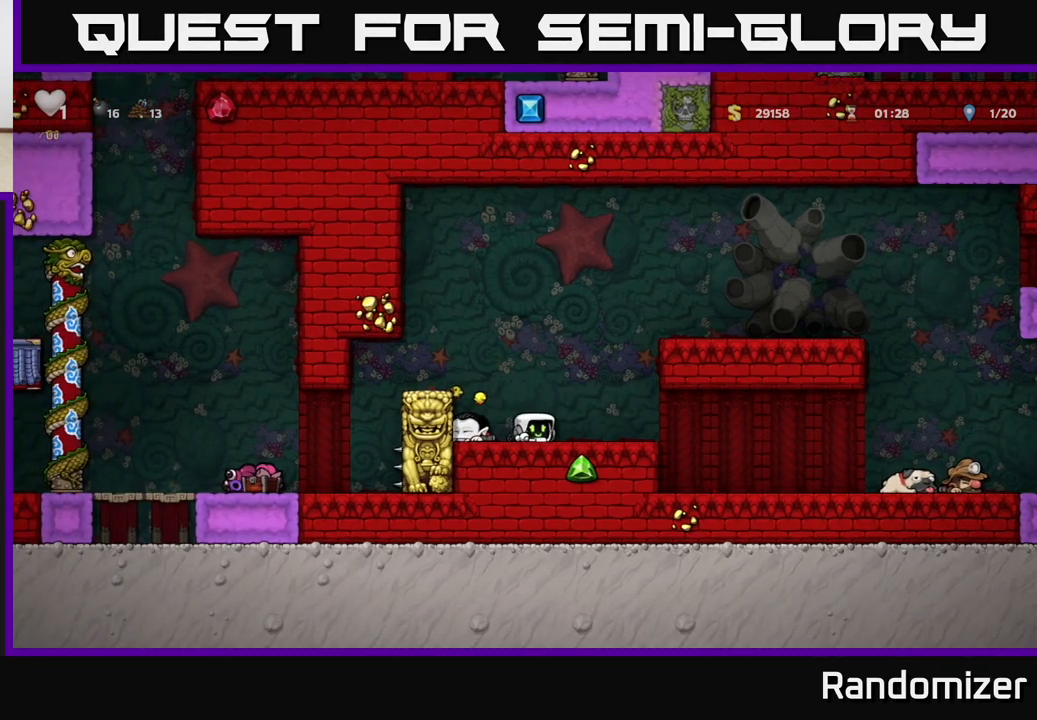
{"buttons": [], "left_stick": "center", "events": [[317, "left_stick", "center"]]}
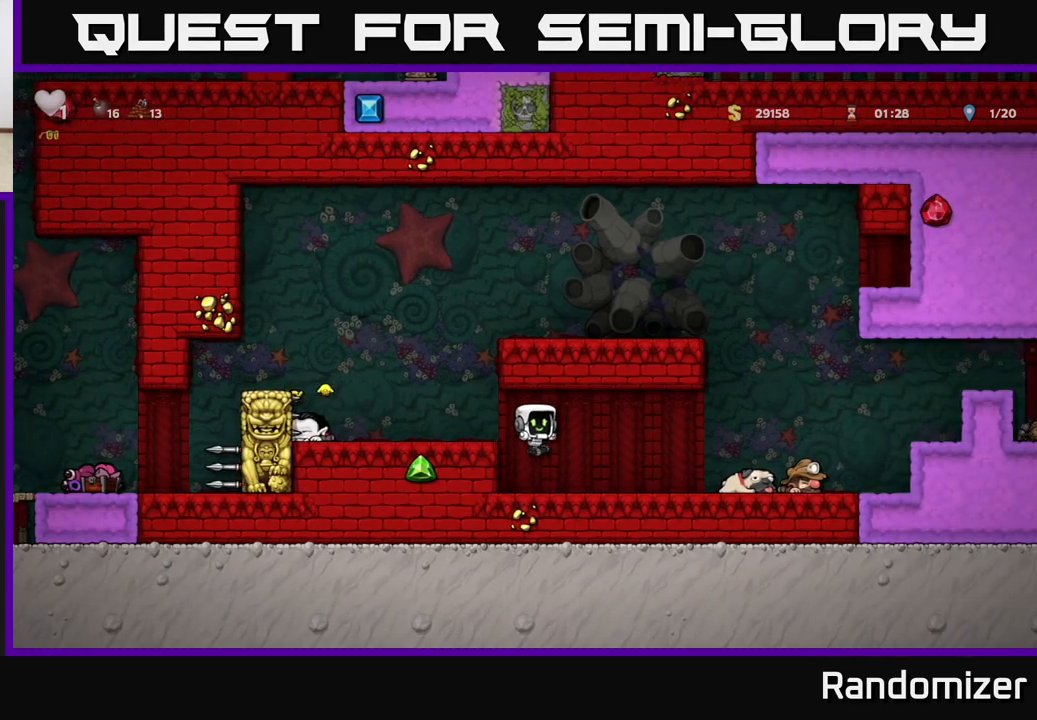
{"buttons": [], "left_stick": "left", "events": [[300, "A", "down"], [333, "left_stick", "left"], [450, "A", "up"]]}
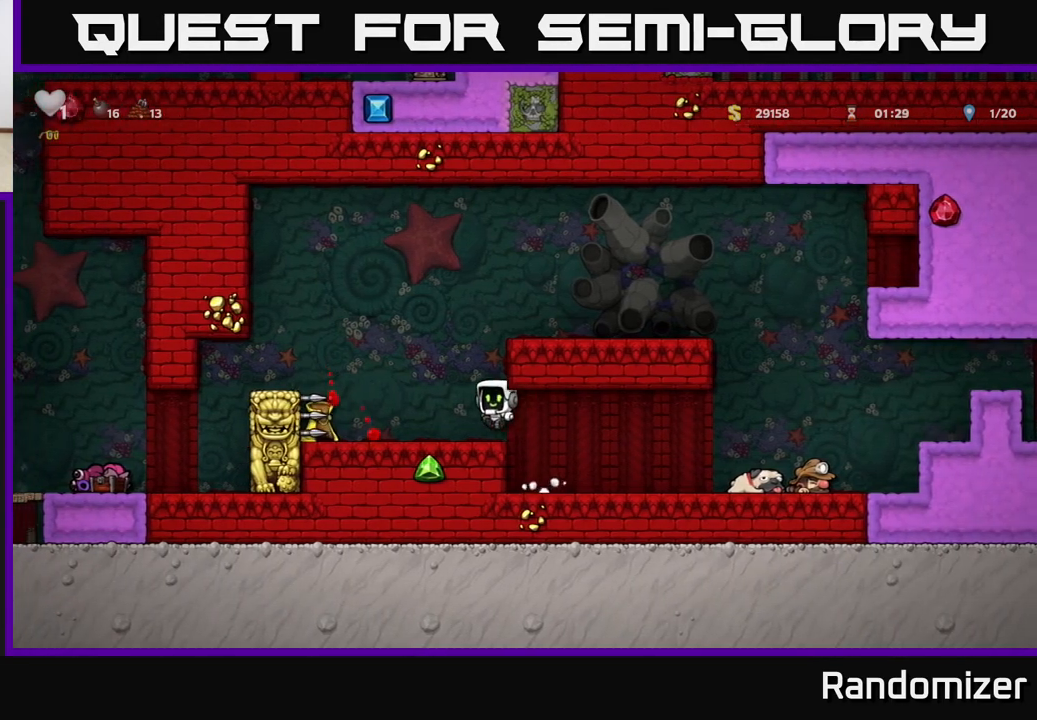
{"buttons": [], "left_stick": "down-right", "events": [[400, "X", "down"], [400, "left_stick", "down"], [450, "left_stick", "down-right"], [467, "X", "up"]]}
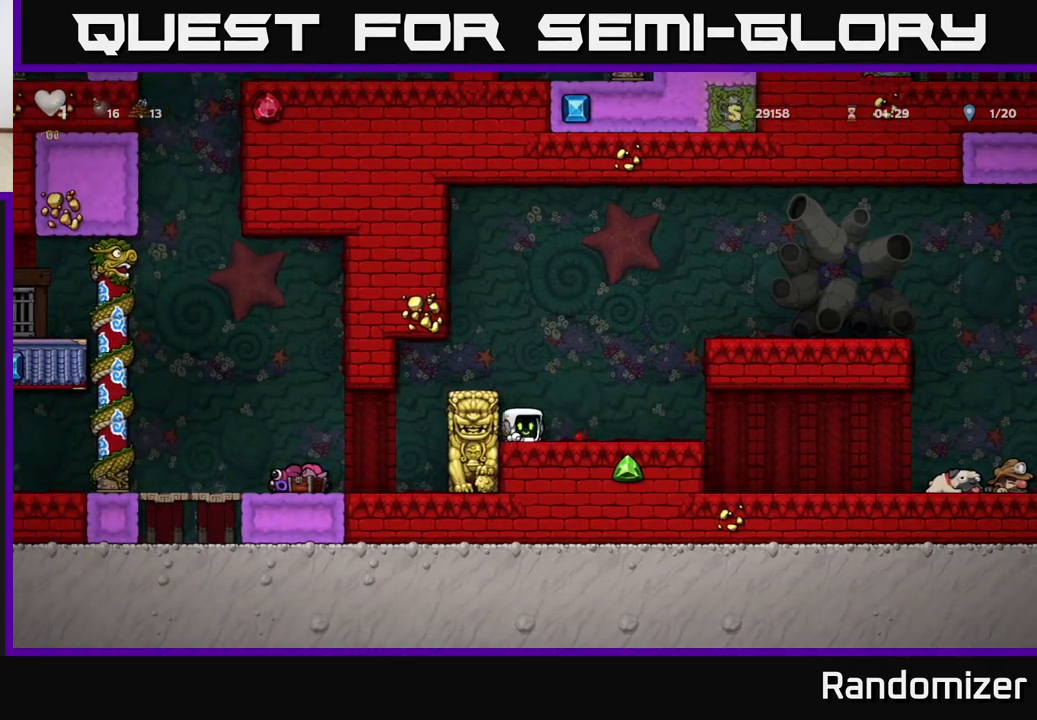
{"buttons": [], "left_stick": "right", "events": [[17, "left_stick", "right"]]}
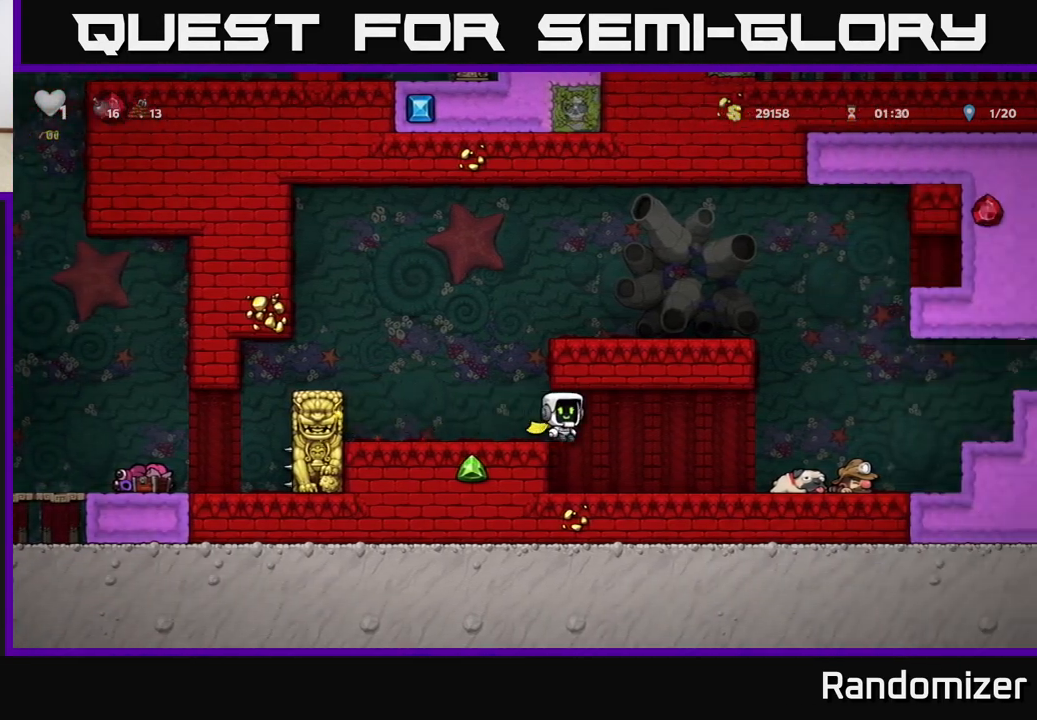
{"buttons": [], "left_stick": "center", "events": [[350, "left_stick", "center"]]}
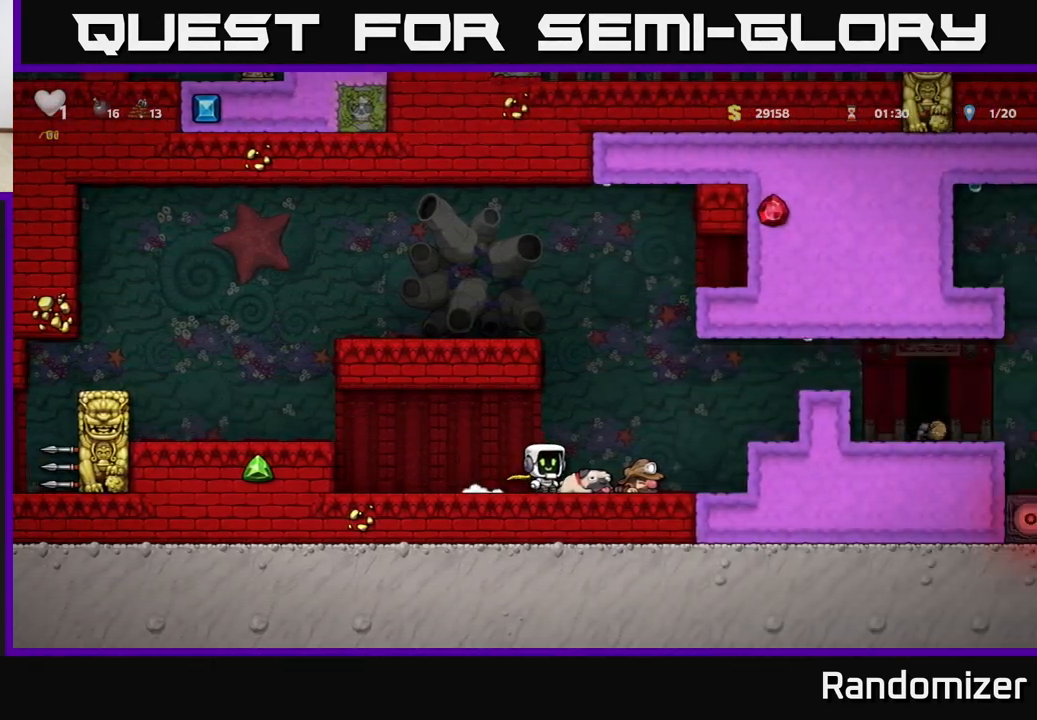
{"buttons": [], "left_stick": "left", "events": [[67, "left_stick", "right"], [333, "left_stick", "down"], [367, "X", "down"], [433, "X", "up"], [433, "left_stick", "left"]]}
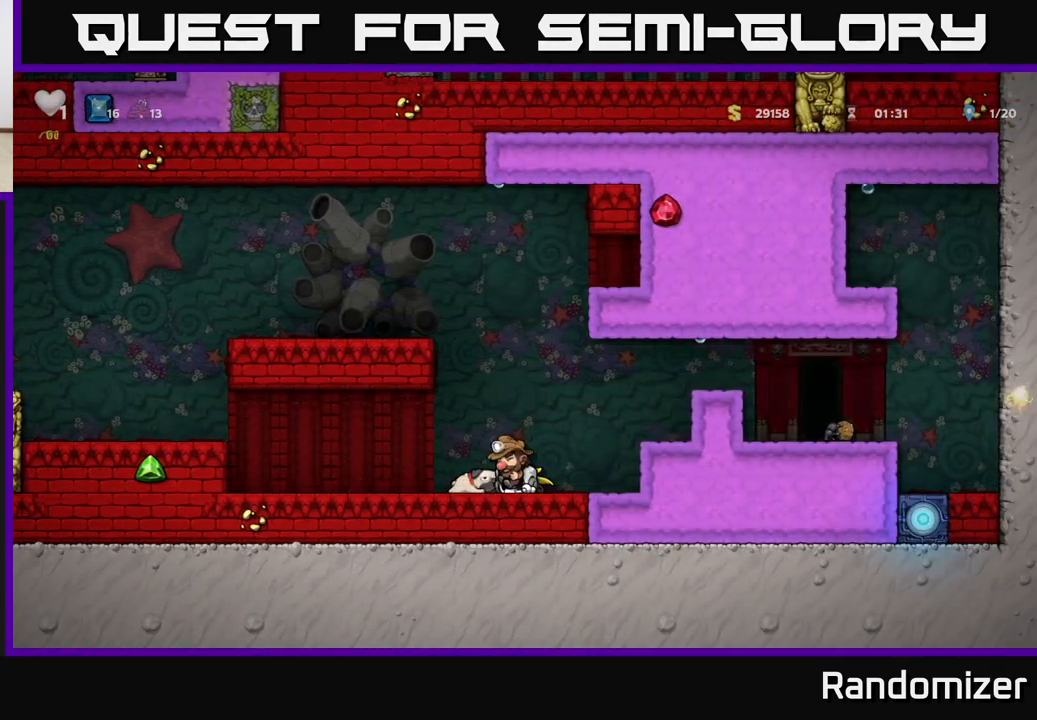
{"buttons": ["A"], "left_stick": "left", "events": [[317, "A", "down"]]}
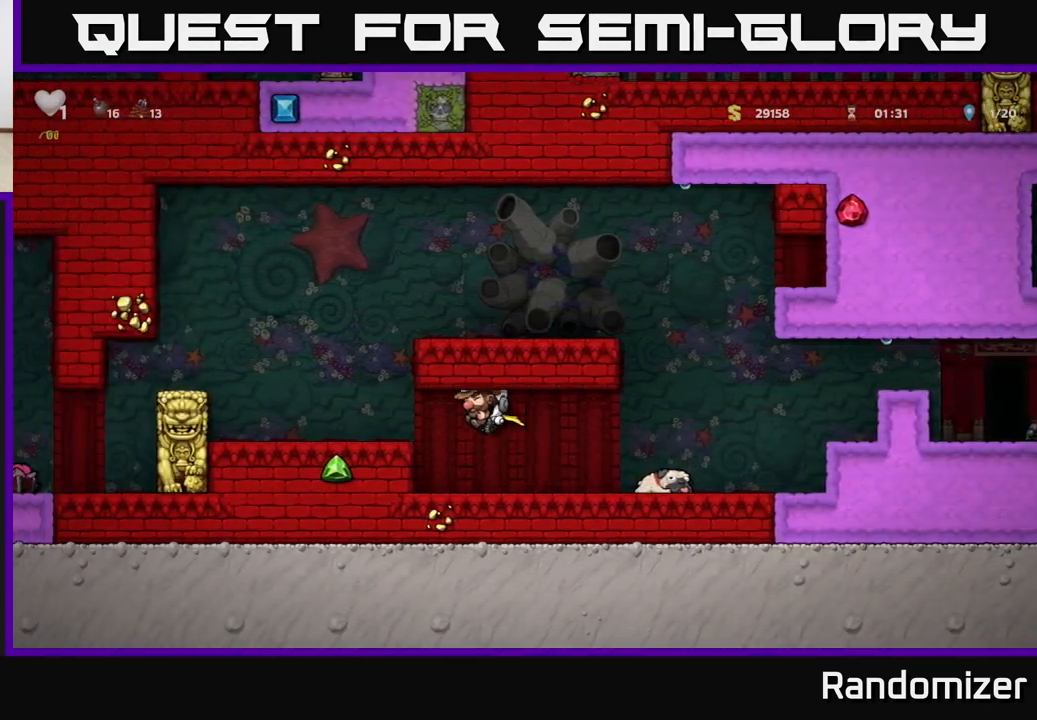
{"buttons": [], "left_stick": "down", "events": [[17, "A", "up"], [433, "X", "down"], [467, "left_stick", "down"], [500, "X", "up"]]}
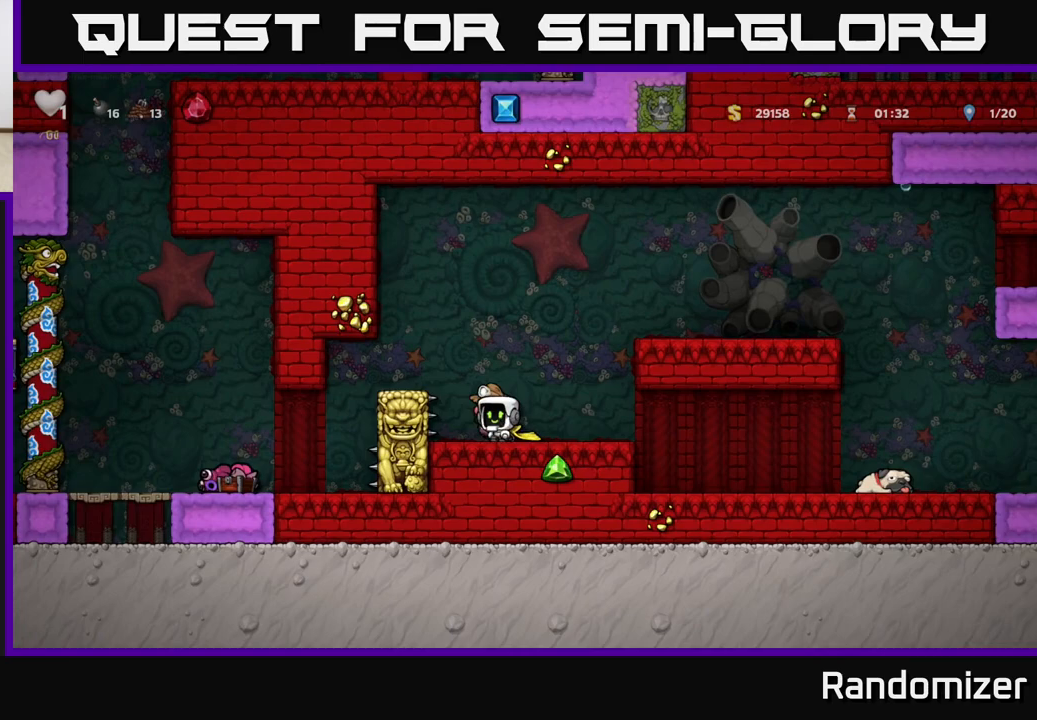
{"buttons": [], "left_stick": "right", "events": [[33, "left_stick", "right"]]}
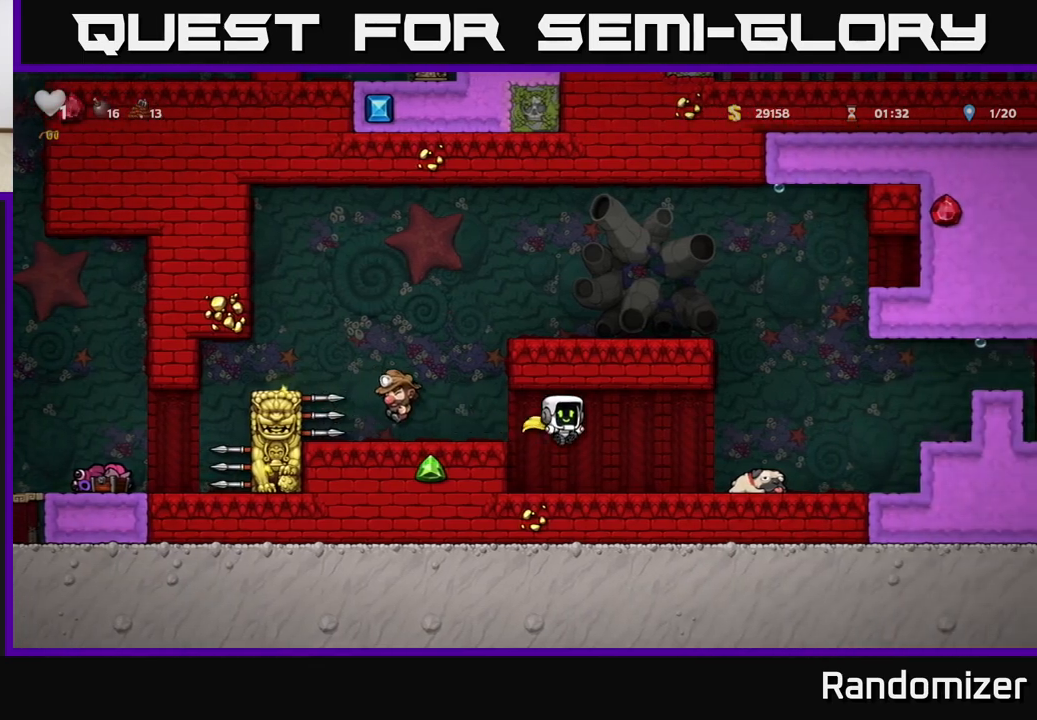
{"buttons": [], "left_stick": "down", "events": [[400, "left_stick", "down"], [433, "X", "down"], [500, "X", "up"]]}
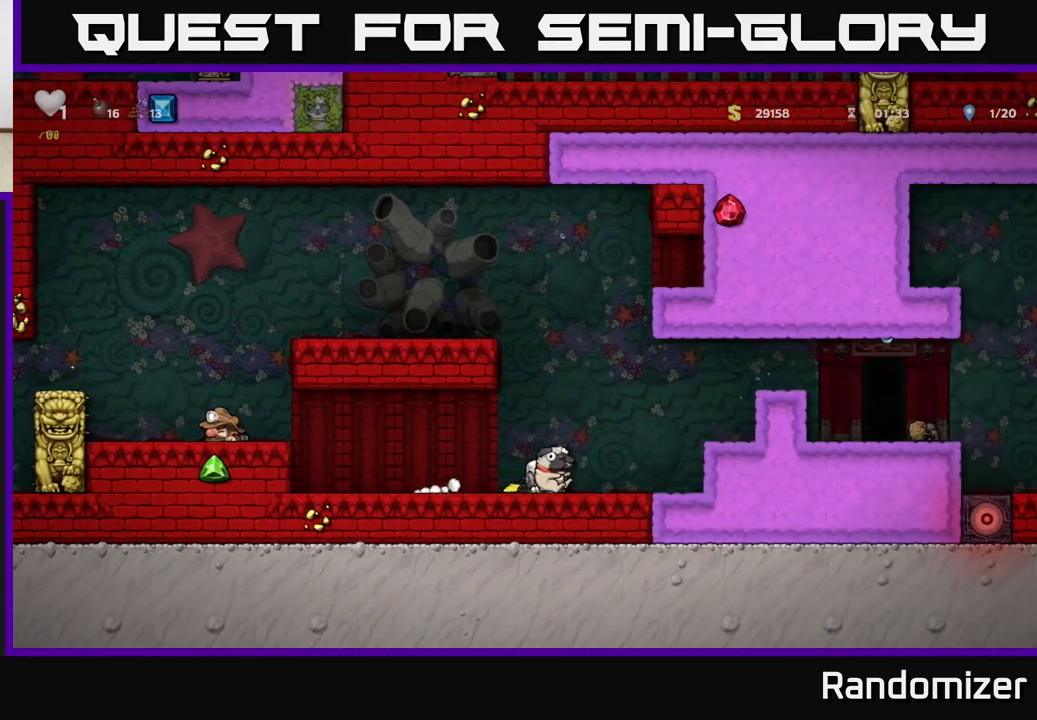
{"buttons": [], "left_stick": "center", "events": [[50, "left_stick", "right"], [183, "A", "down"], [367, "A", "up"], [500, "left_stick", "center"]]}
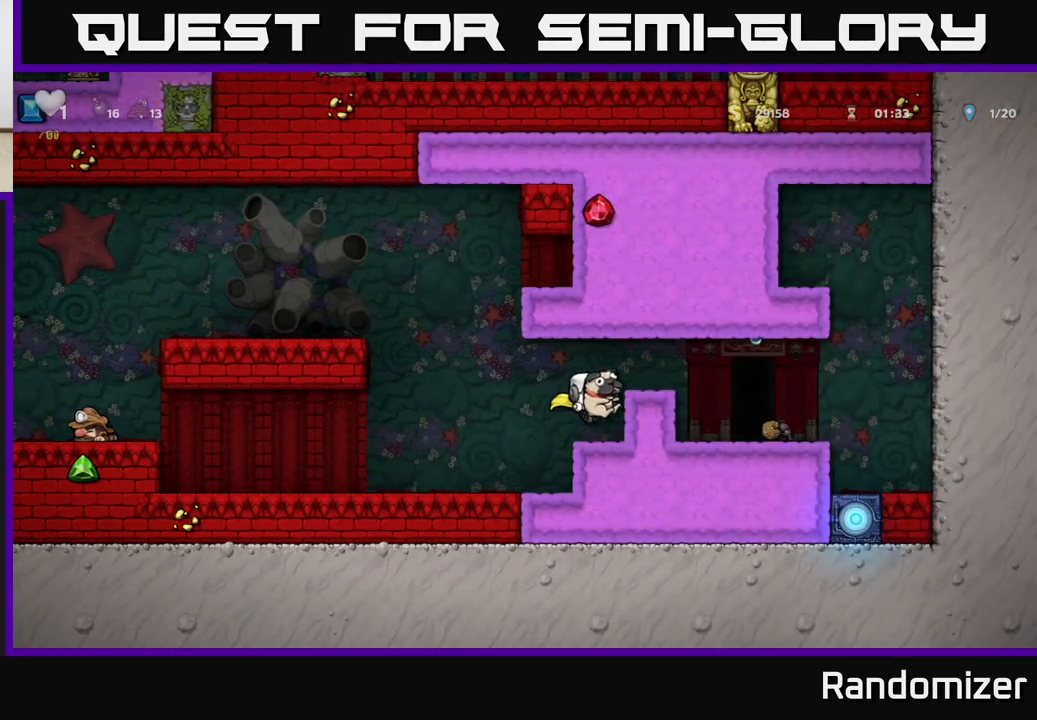
{"buttons": [], "left_stick": "right", "events": [[117, "A", "down"], [133, "left_stick", "right"], [267, "A", "up"]]}
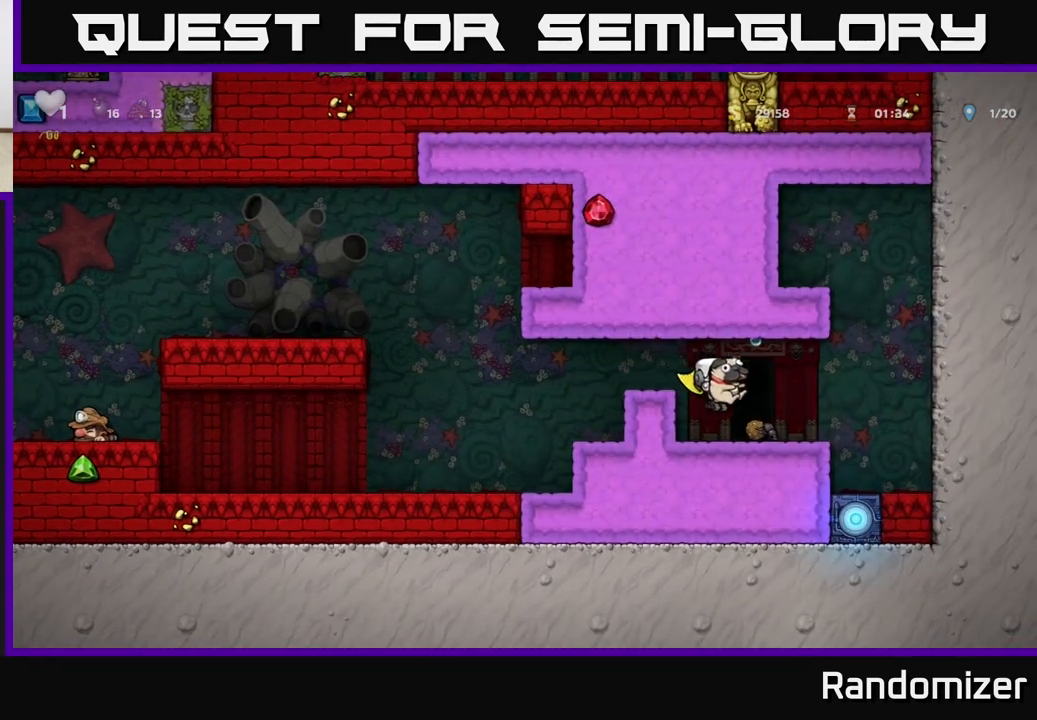
{"buttons": [], "left_stick": "center", "events": [[33, "left_stick", "center"], [150, "L2", "down"], [233, "L2", "up"], [317, "L2", "down"], [417, "L2", "up"]]}